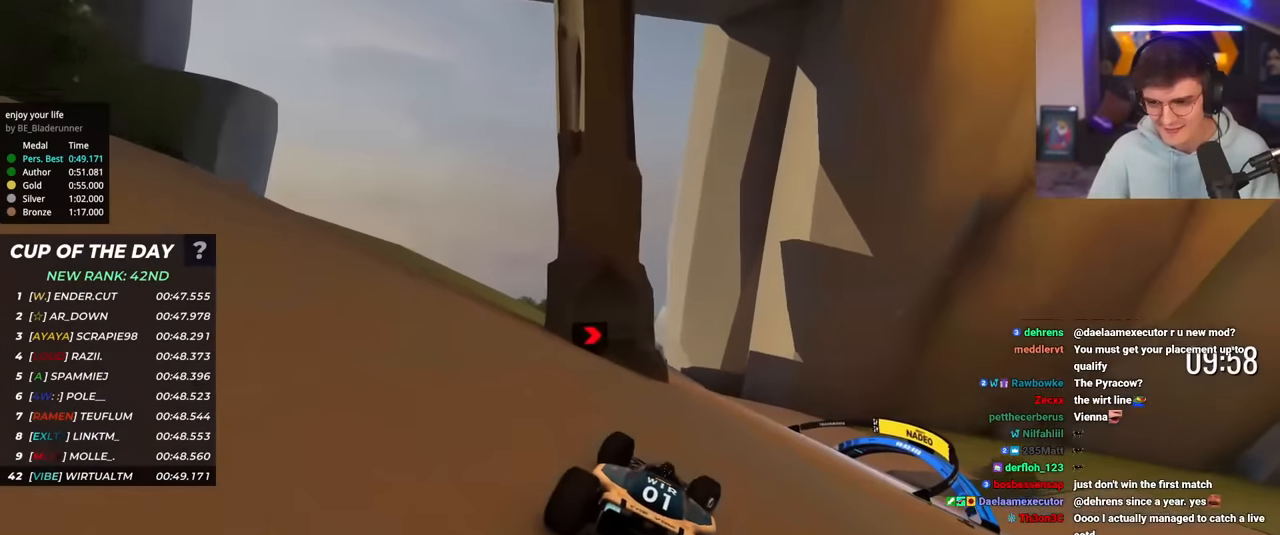
Gameplay with keyboard; each line is a JSON object with the keys held at the frame after it. "events" lists presses ("down") and releases ("up") of "brake", "down", "left", "right" and "up" between this image and that frame as [ms after this image, input, new state], when the widget could be followed in between. No other keys are recorded. Mouse input is not recorded. Key names are as the overlay labels them; some are game actions (e.g. jump) rather than physical keys.
{"keys": ["right", "up"], "events": [[33, "right", "up"], [166, "right", "down"], [317, "right", "up"], [400, "right", "down"]]}
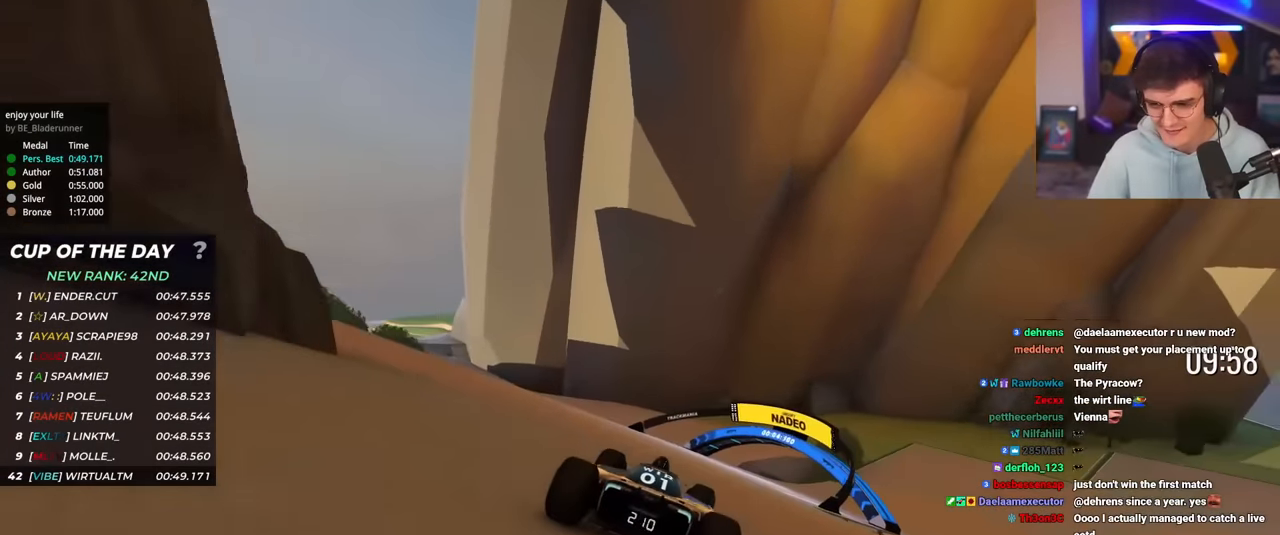
{"keys": ["right", "up"], "events": []}
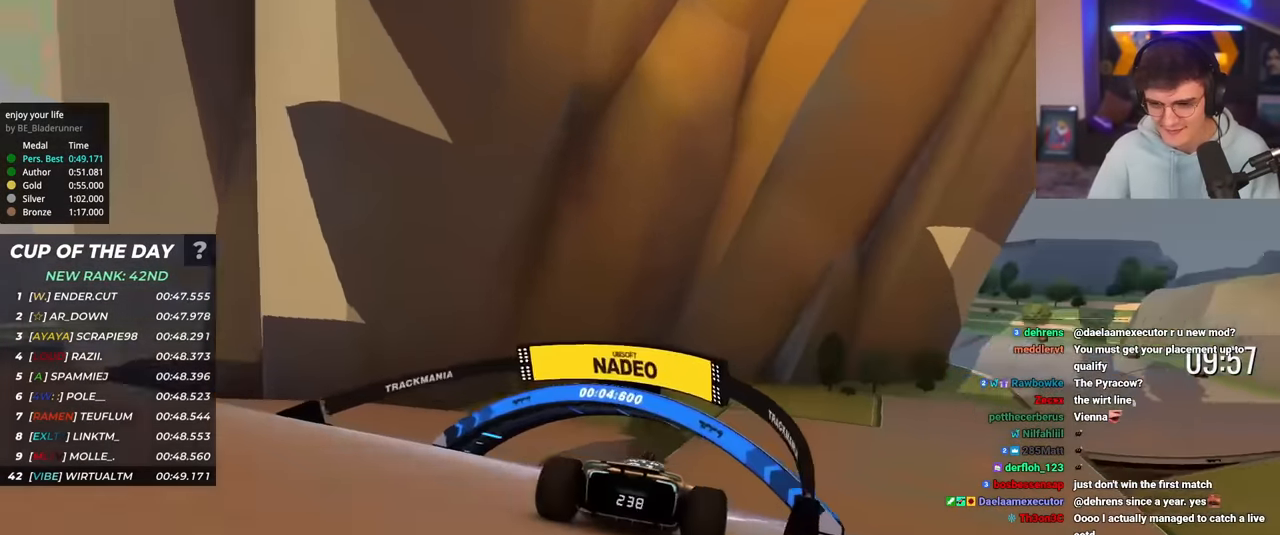
{"keys": ["right", "up"], "events": []}
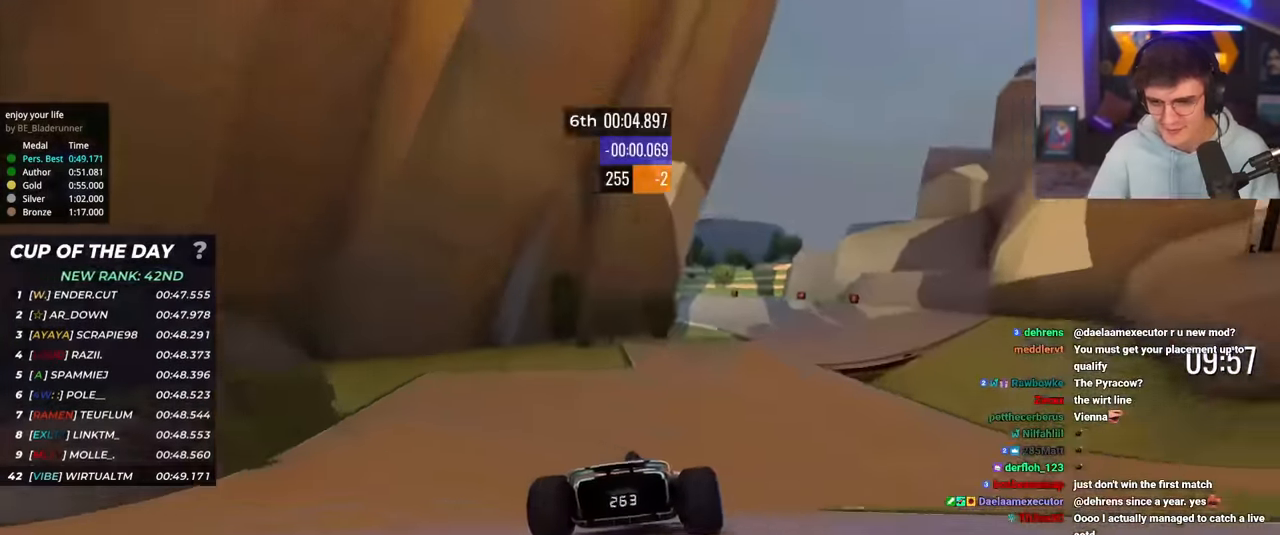
{"keys": ["up"], "events": [[167, "right", "up"], [400, "right", "down"], [450, "right", "up"]]}
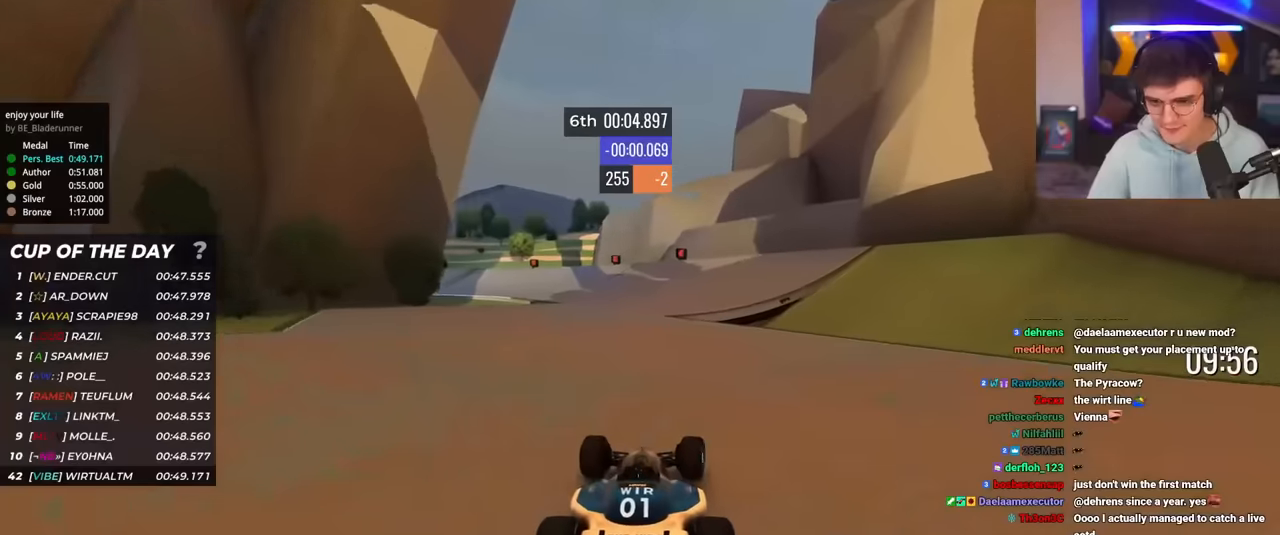
{"keys": ["left", "up"], "events": [[150, "left", "down"]]}
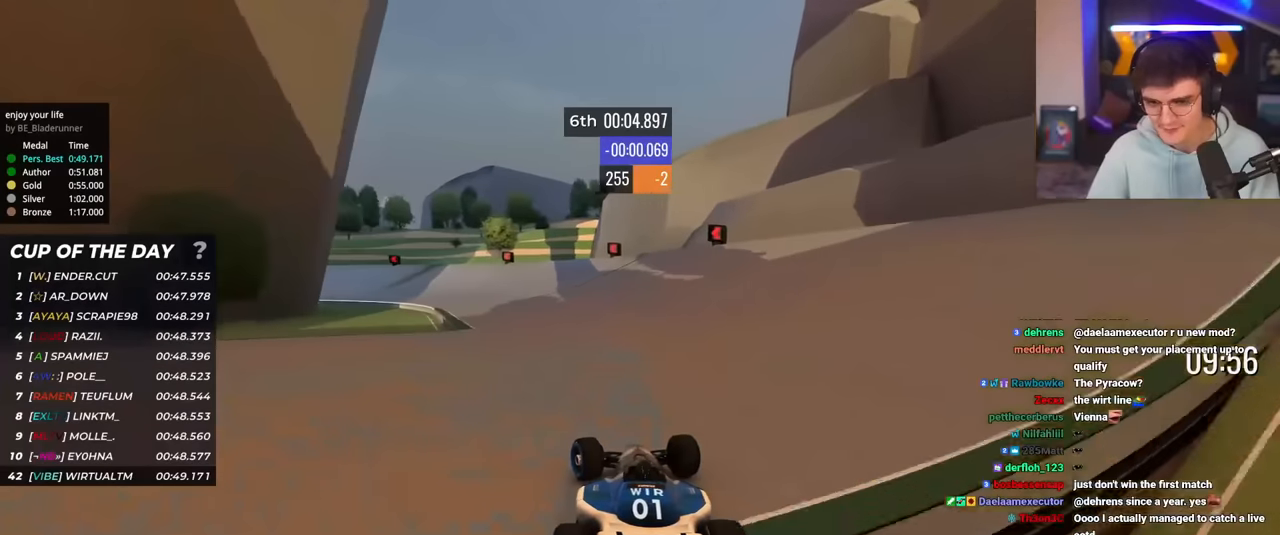
{"keys": ["left", "up"], "events": [[250, "brake", "down"], [400, "brake", "up"]]}
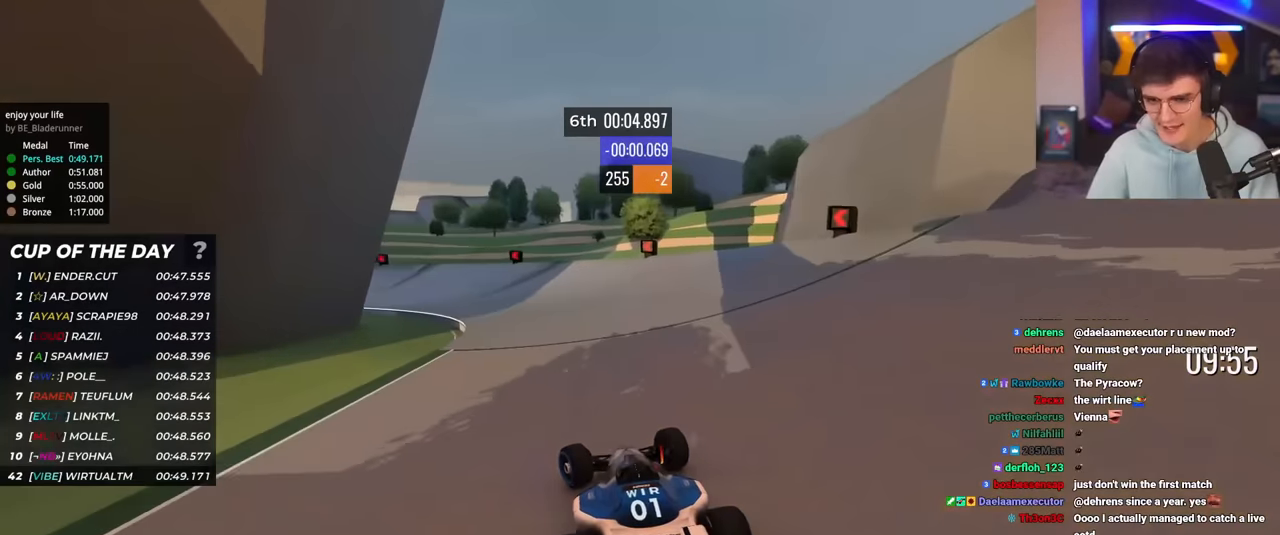
{"keys": ["left", "up"], "events": []}
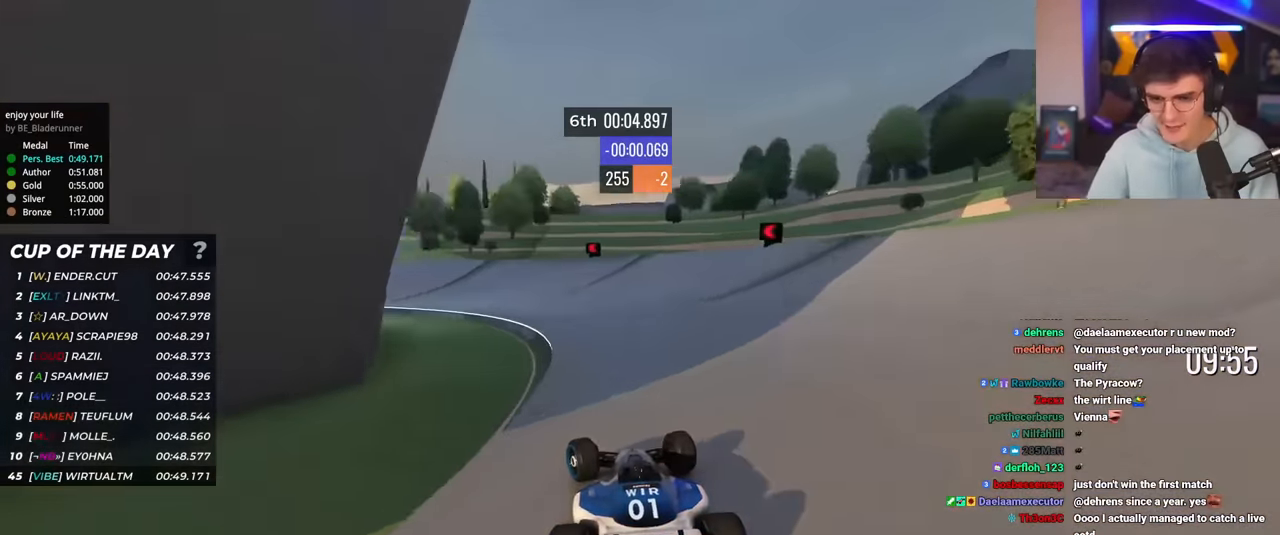
{"keys": ["left", "up"], "events": []}
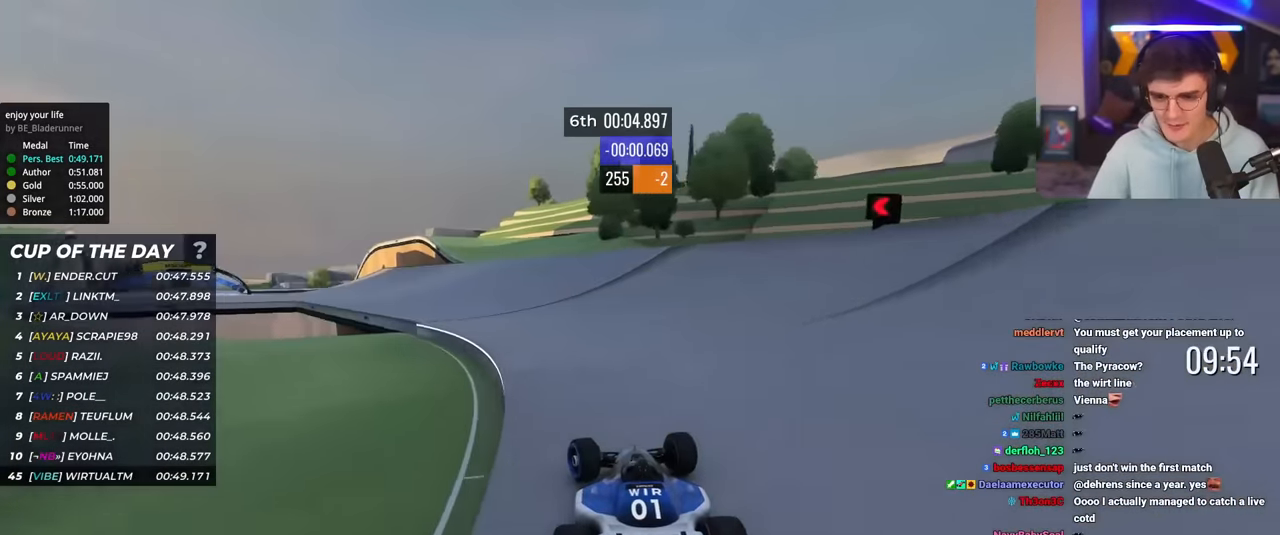
{"keys": ["left", "up"], "events": []}
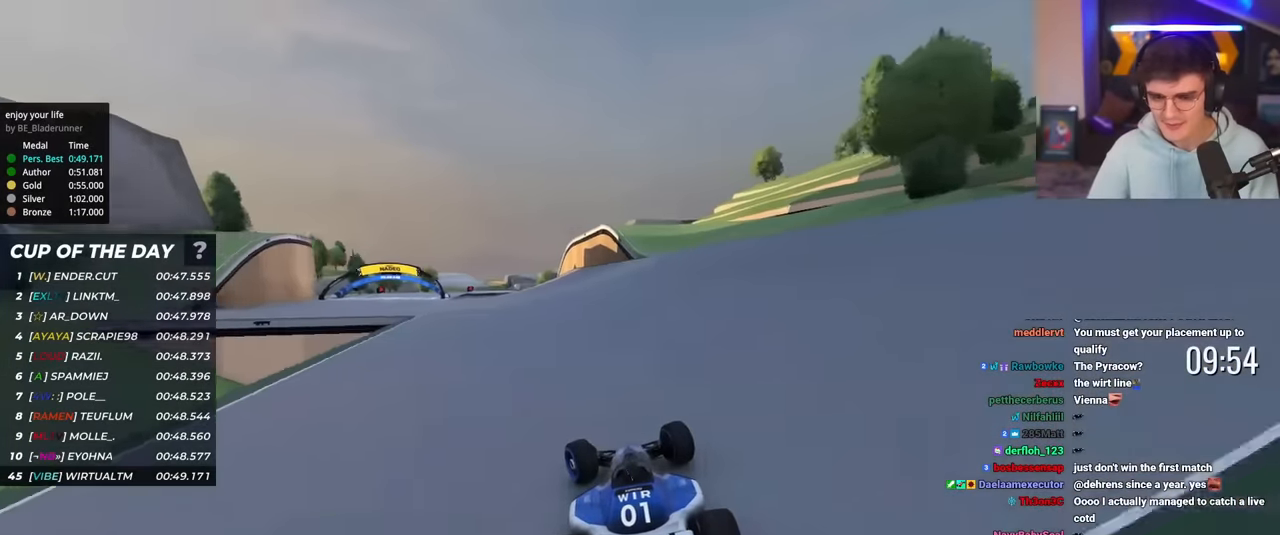
{"keys": ["left", "up"], "events": []}
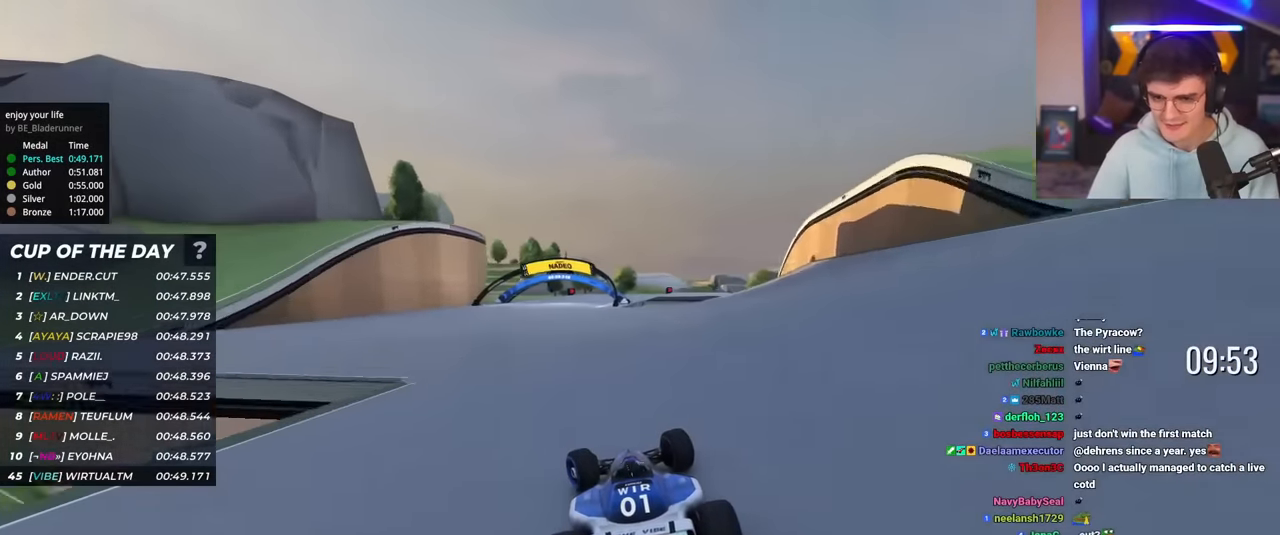
{"keys": ["right", "up"], "events": [[150, "left", "up"], [283, "right", "down"]]}
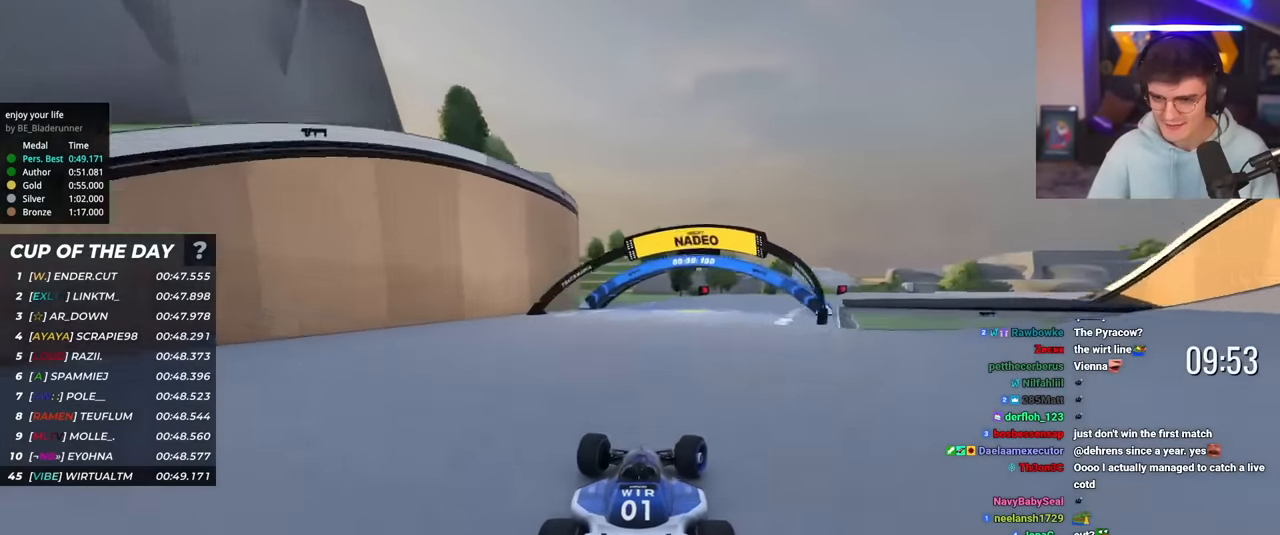
{"keys": ["right", "up"], "events": [[200, "right", "up"], [250, "right", "down"]]}
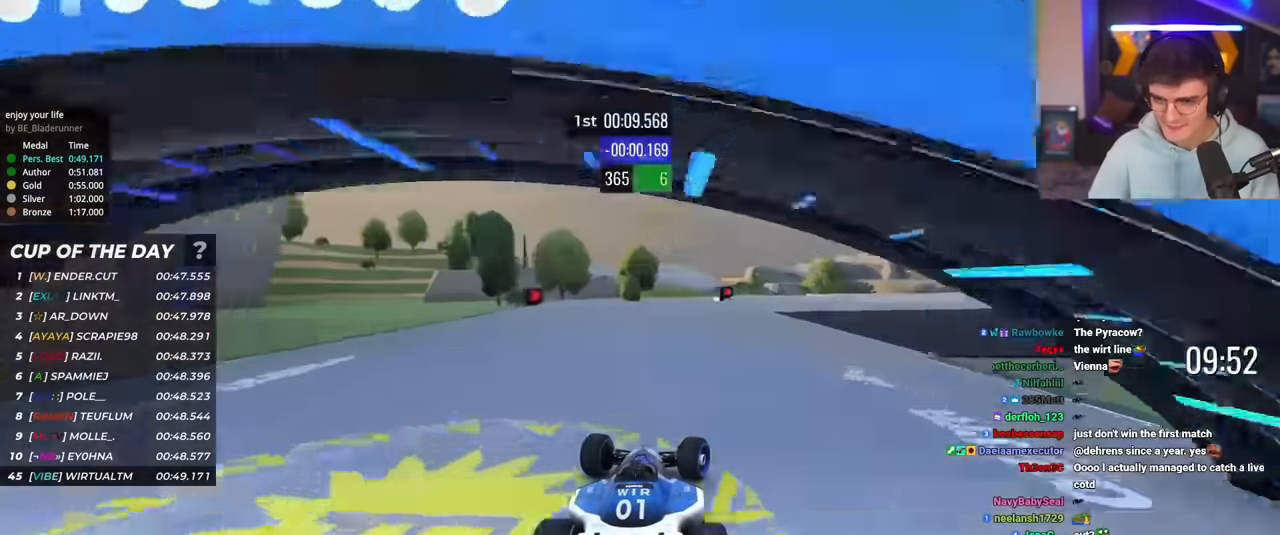
{"keys": ["right", "up"], "events": [[266, "up", "up"], [317, "up", "down"]]}
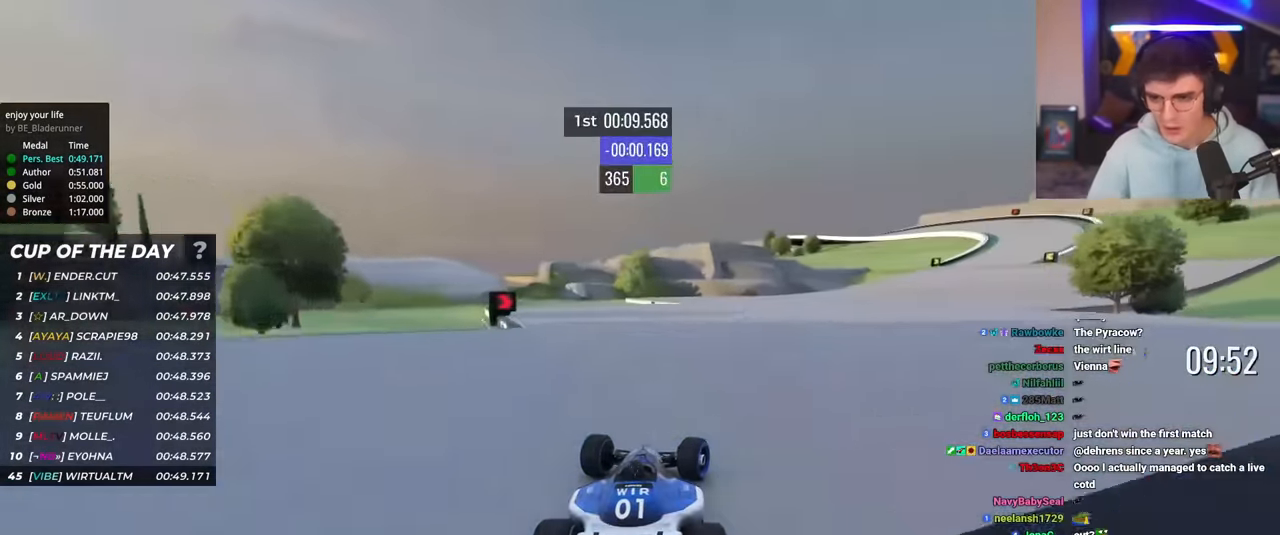
{"keys": ["right", "up"], "events": []}
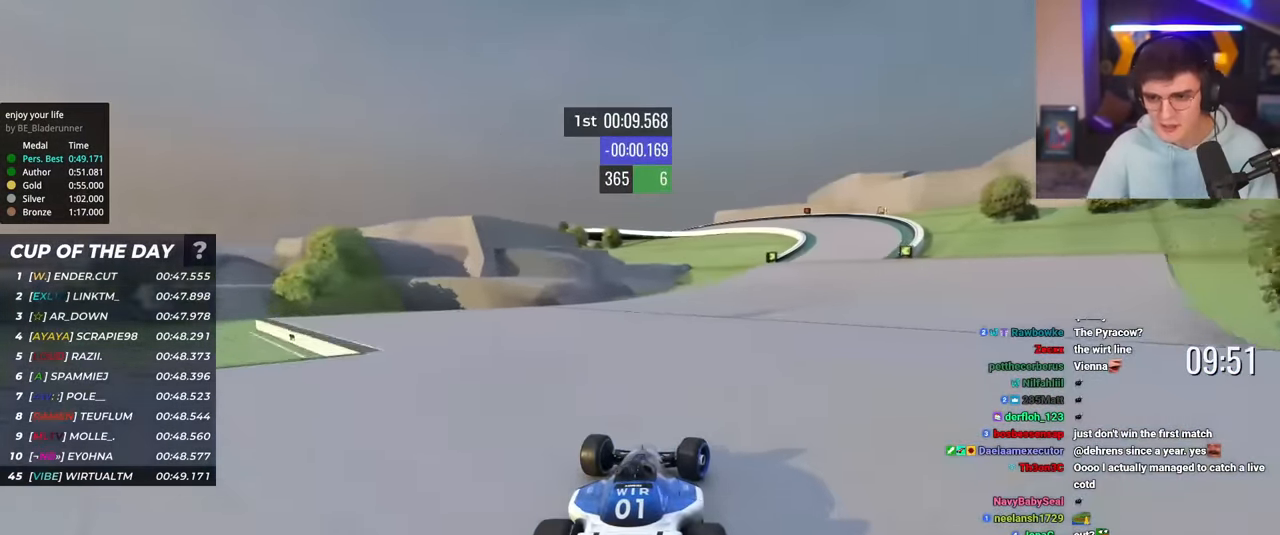
{"keys": ["up"], "events": [[483, "right", "up"]]}
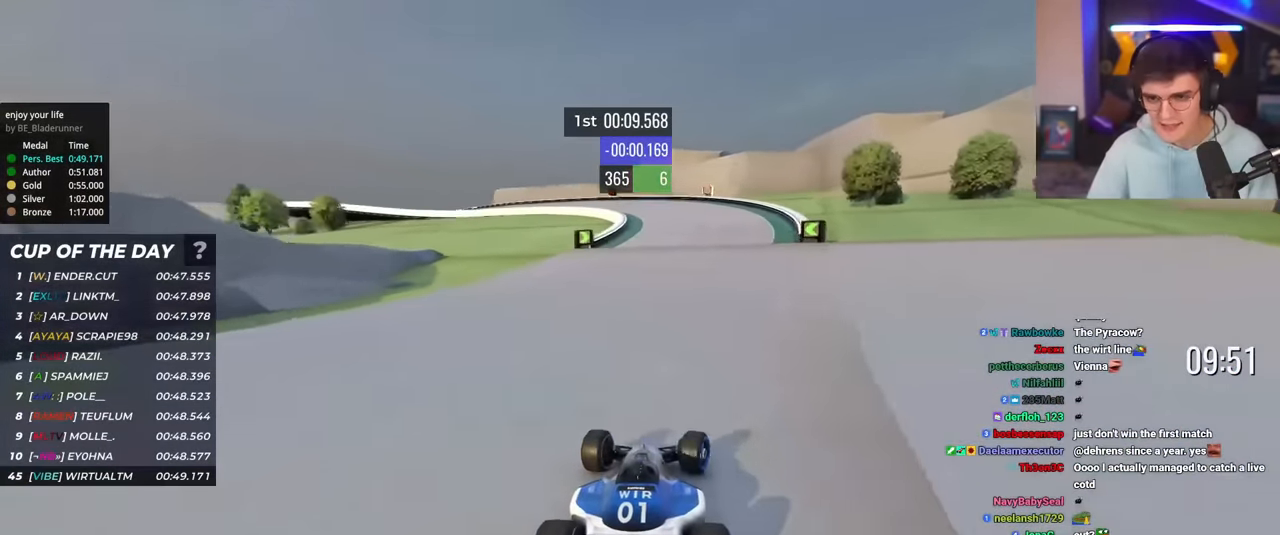
{"keys": ["brake", "left", "up"], "events": [[33, "left", "down"], [217, "left", "up"], [267, "brake", "down"], [317, "left", "down"]]}
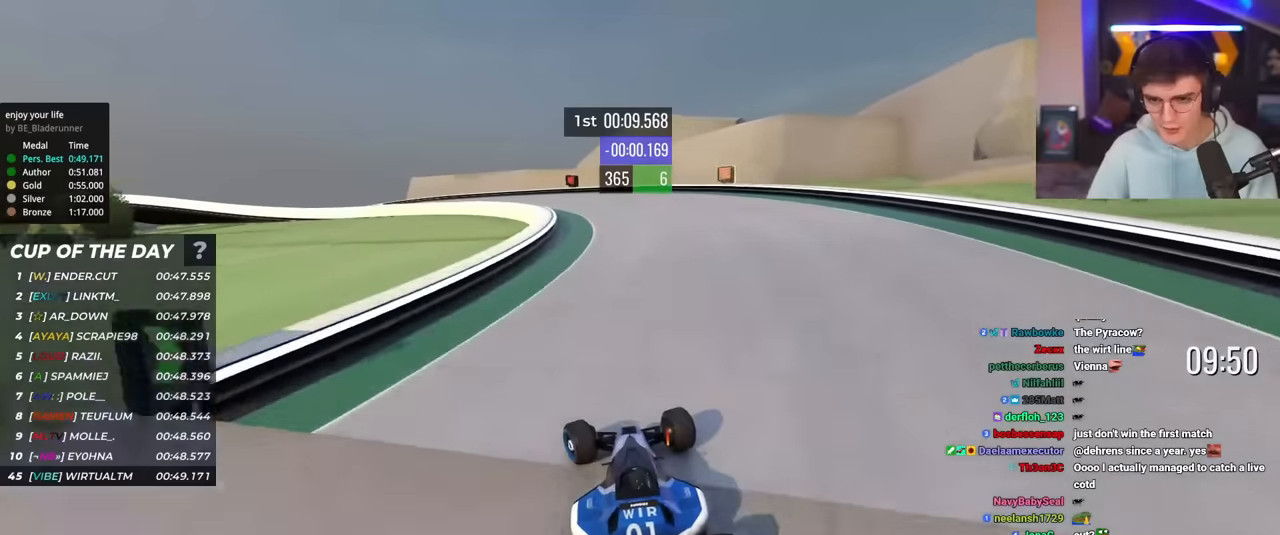
{"keys": ["left", "up"], "events": [[183, "brake", "up"]]}
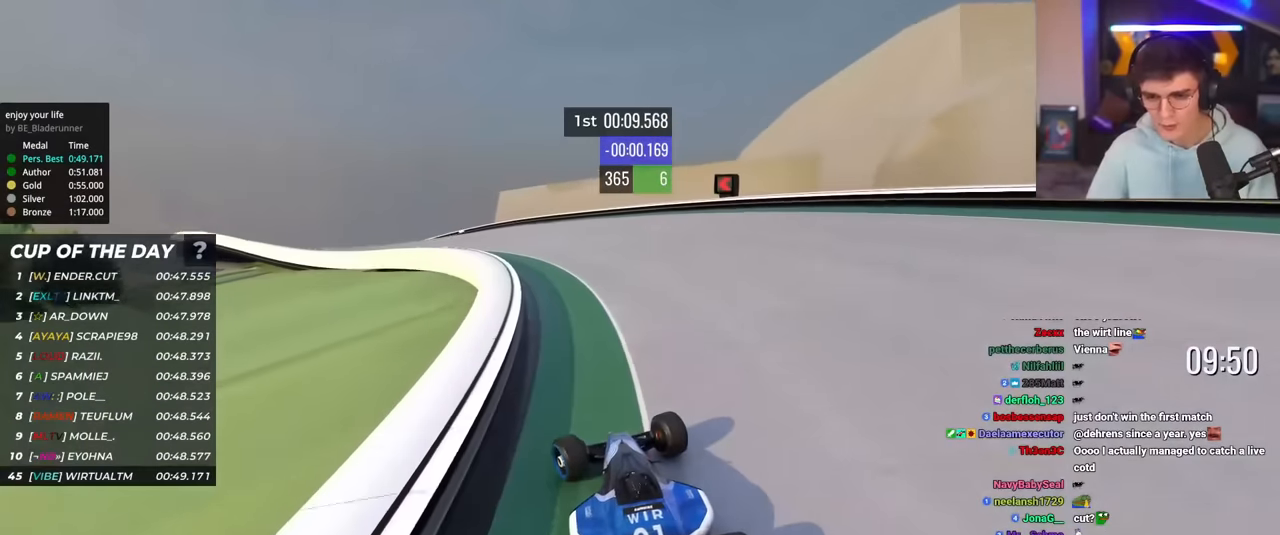
{"keys": ["left", "up"], "events": []}
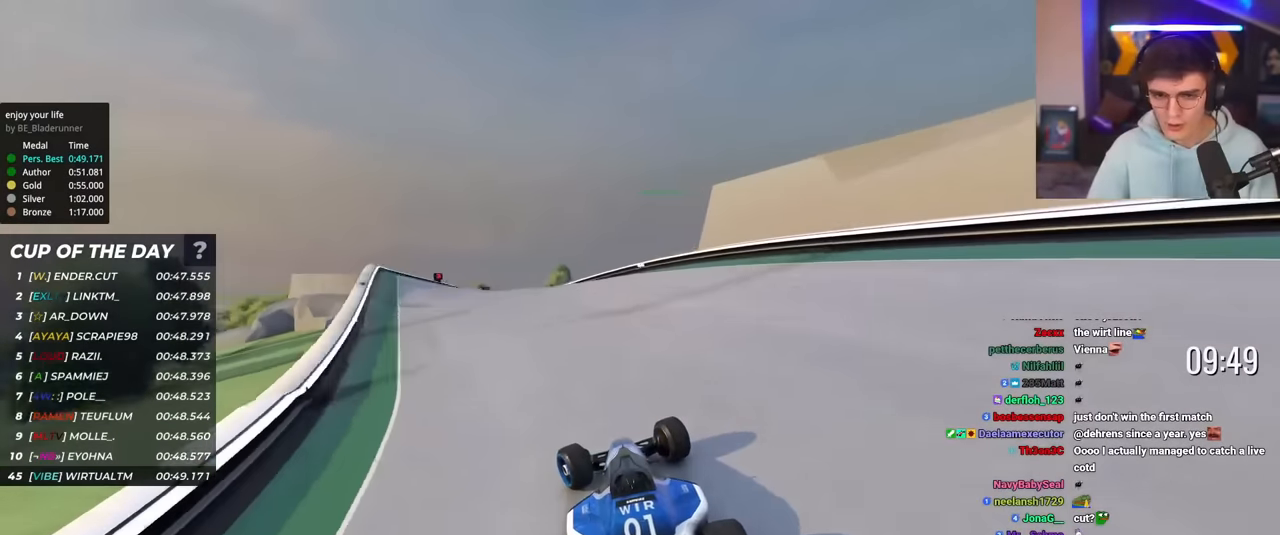
{"keys": ["right", "up"], "events": [[367, "left", "up"], [500, "right", "down"]]}
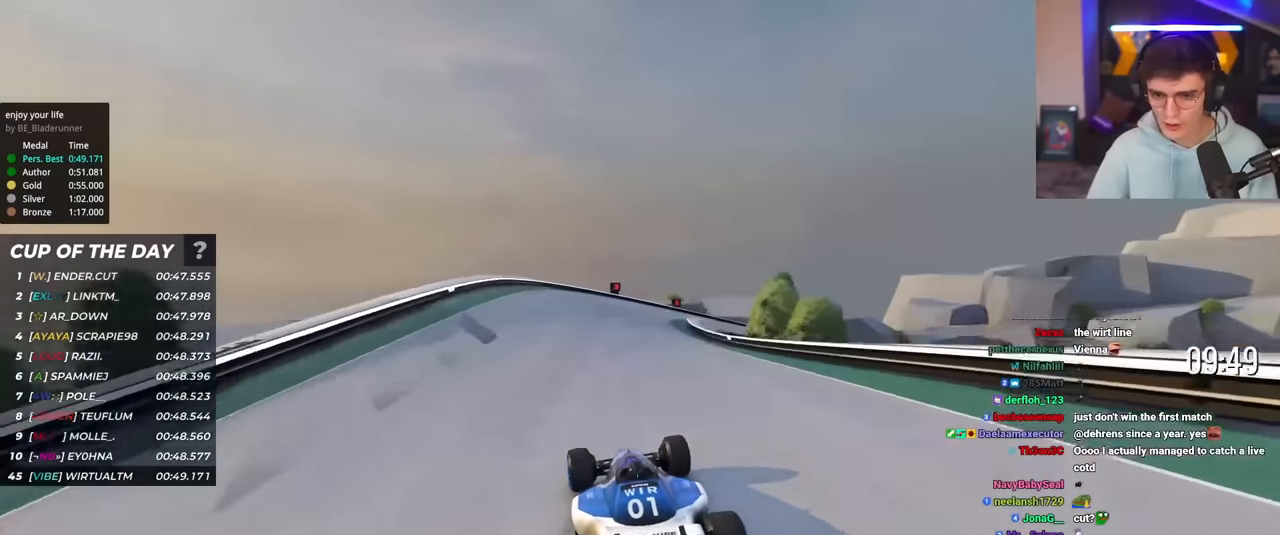
{"keys": ["right"], "events": [[100, "right", "up"], [133, "right", "down"], [467, "up", "up"]]}
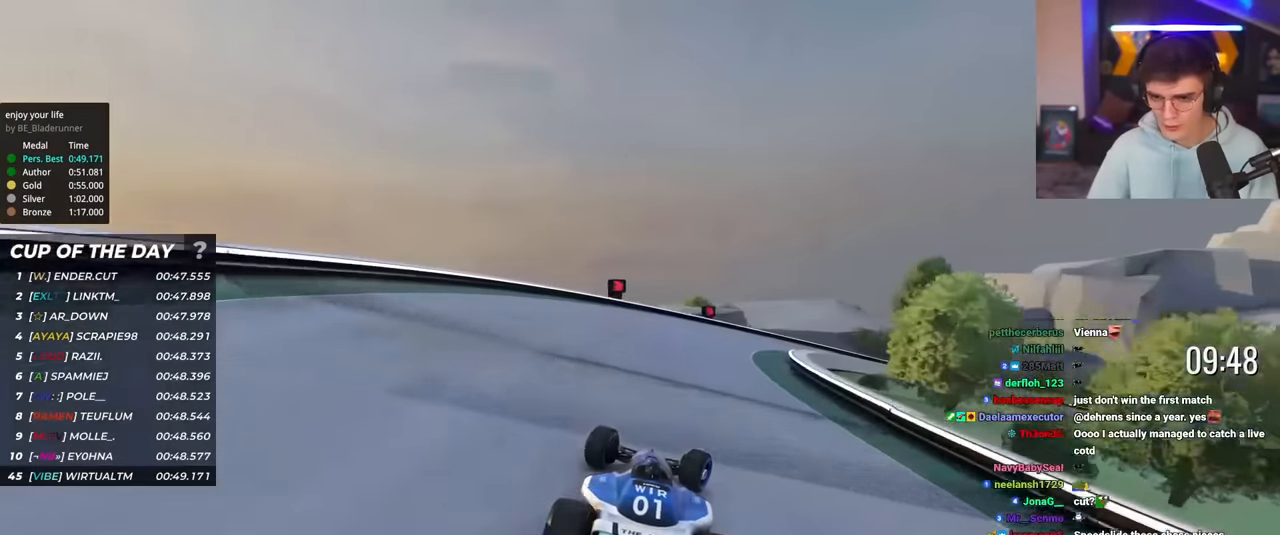
{"keys": ["right", "up"], "events": [[83, "up", "down"]]}
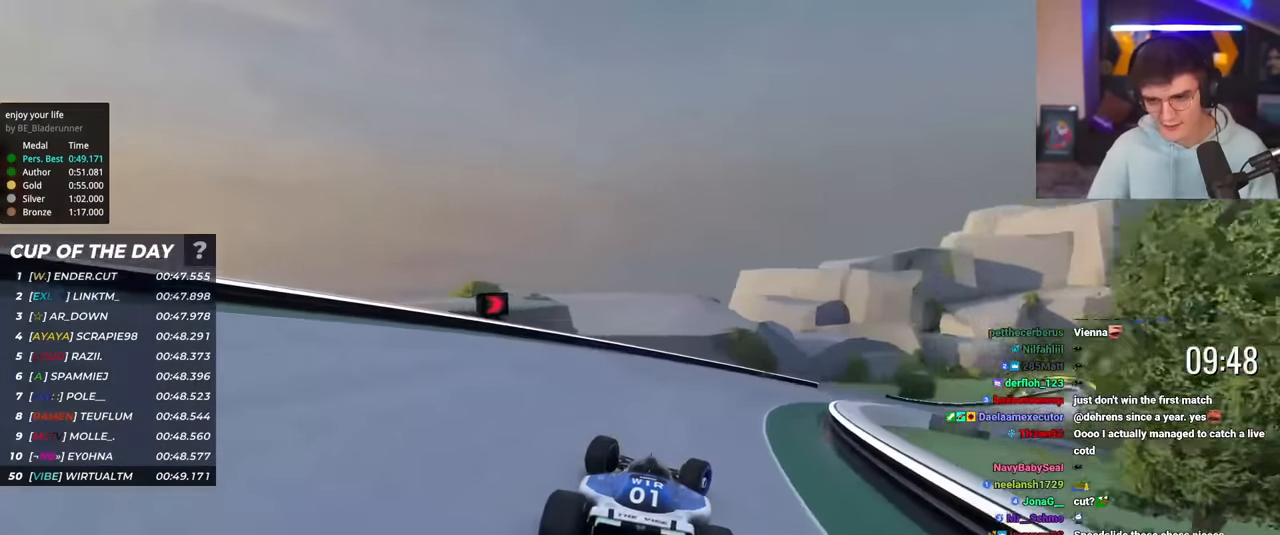
{"keys": ["right", "up"], "events": [[217, "up", "up"], [267, "up", "down"]]}
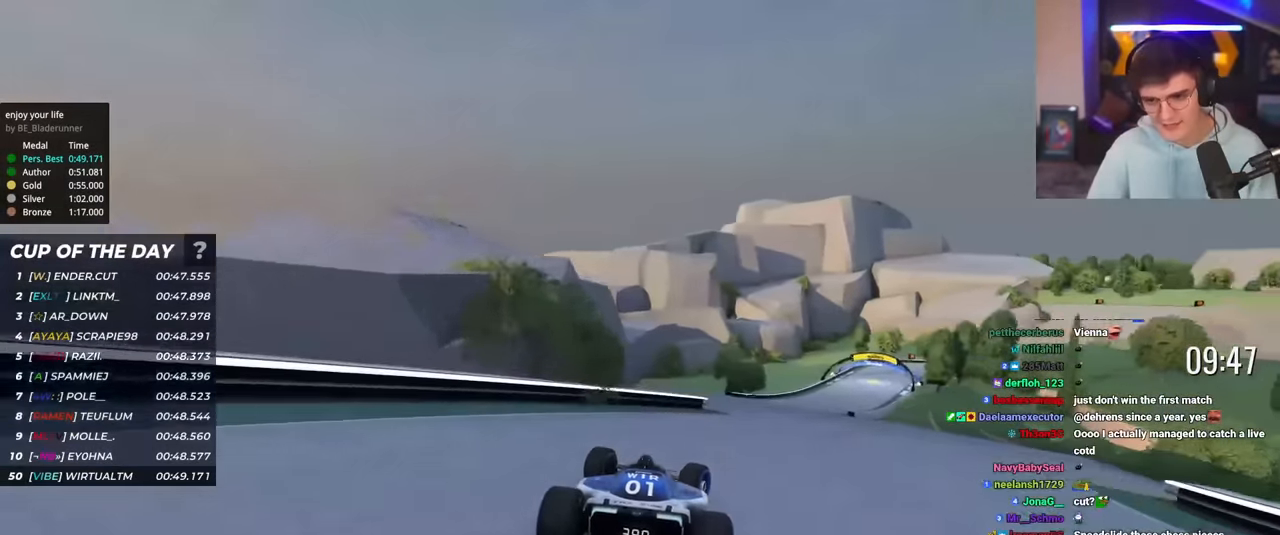
{"keys": ["up"], "events": [[334, "right", "up"]]}
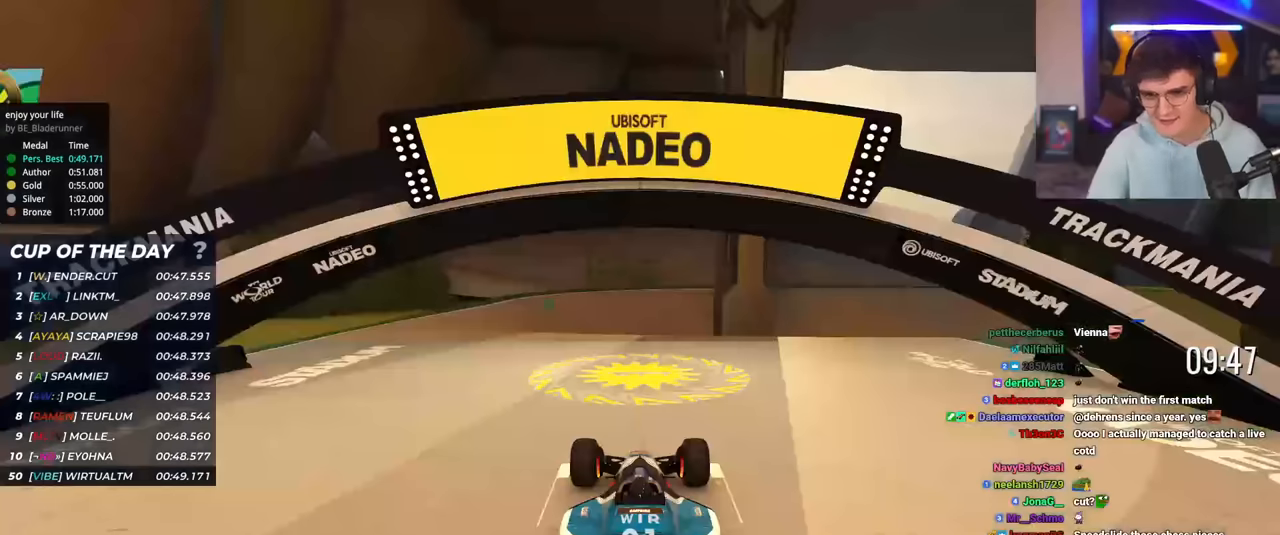
{"keys": ["up"], "events": []}
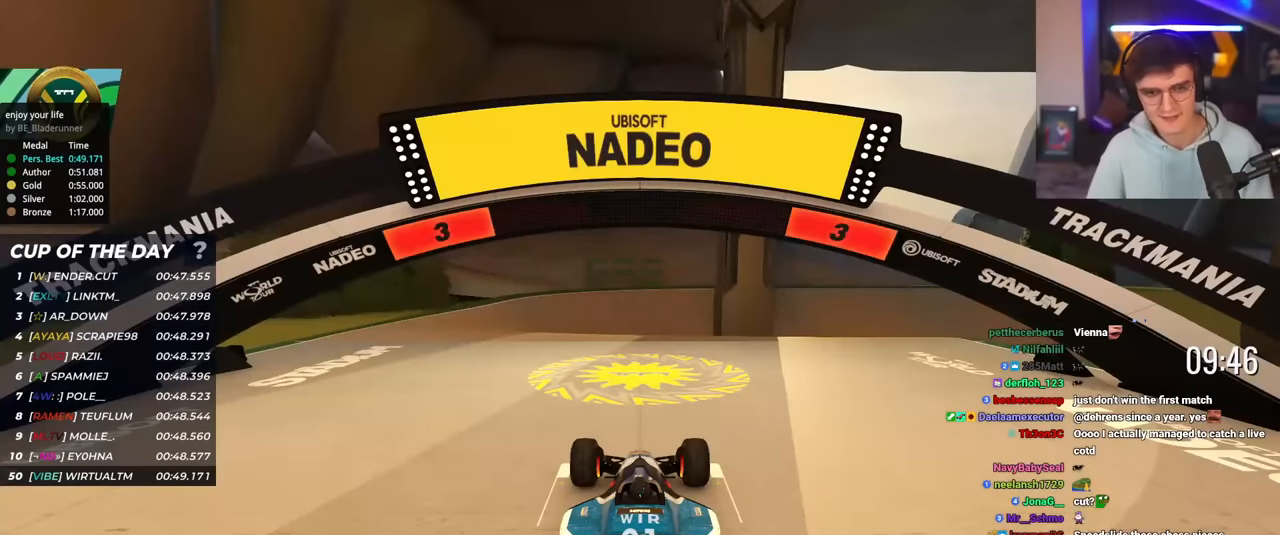
{"keys": ["up"], "events": []}
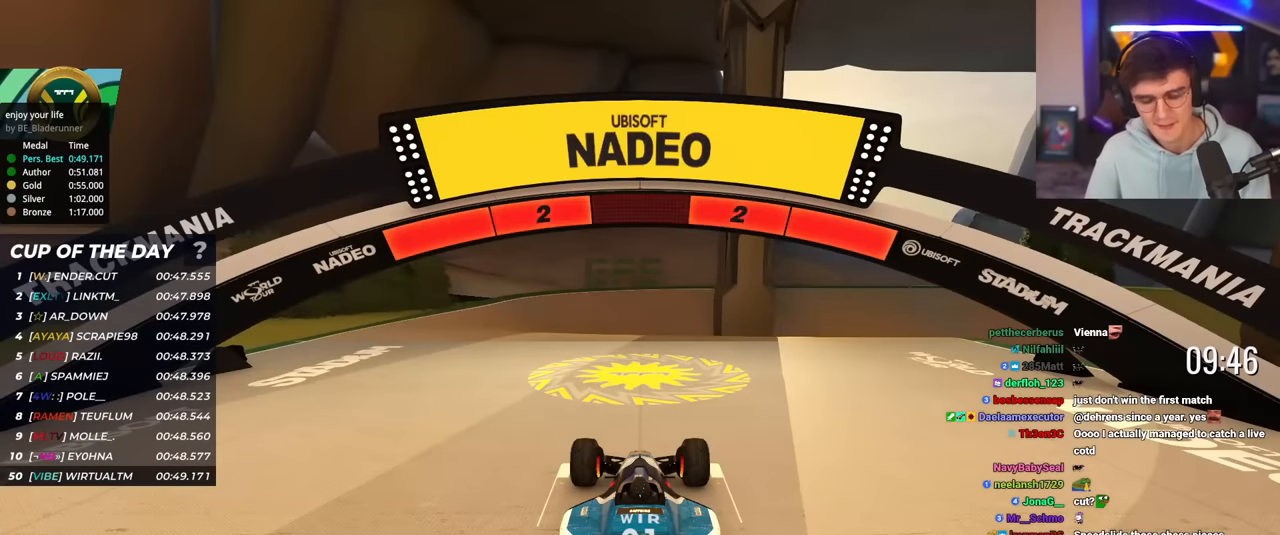
{"keys": ["up"], "events": []}
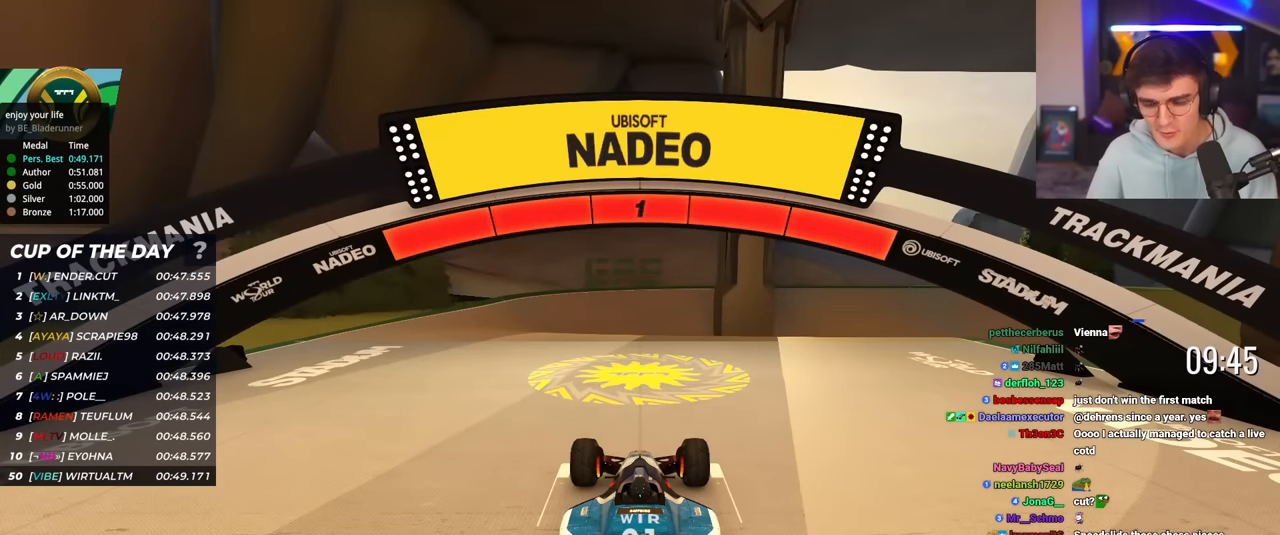
{"keys": ["up"], "events": []}
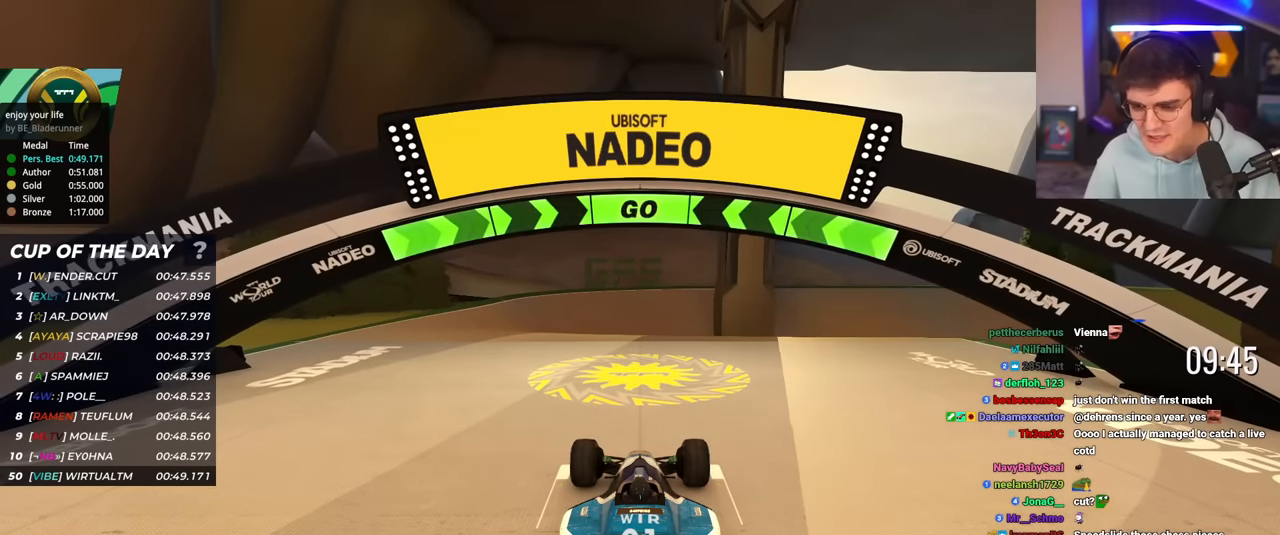
{"keys": ["left", "up"], "events": [[501, "left", "down"]]}
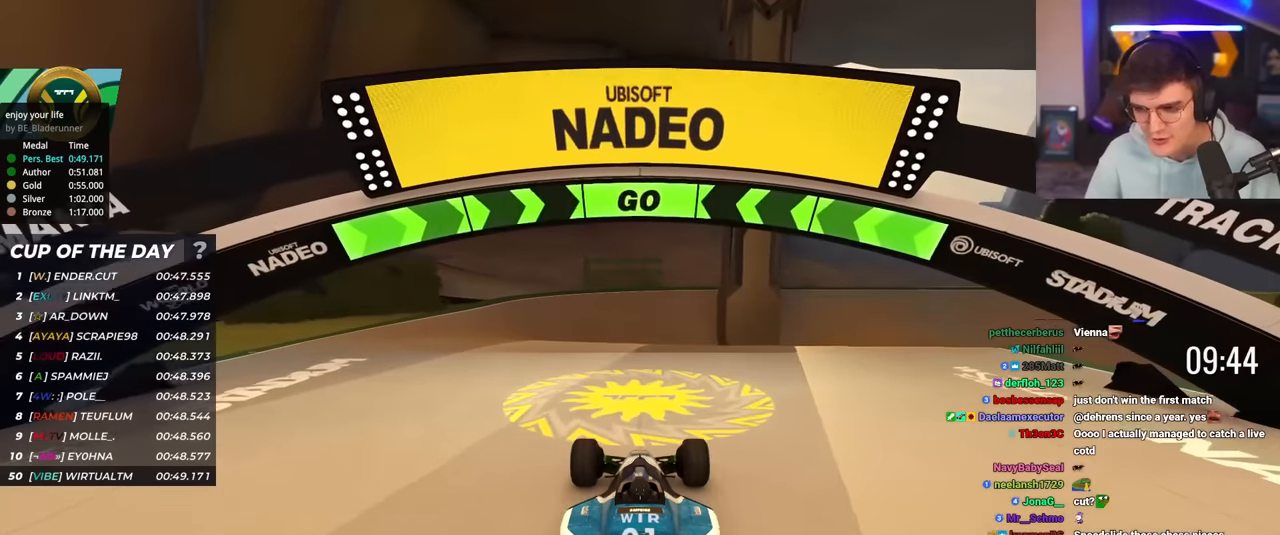
{"keys": ["up"], "events": [[100, "left", "up"], [233, "left", "down"], [283, "left", "up"]]}